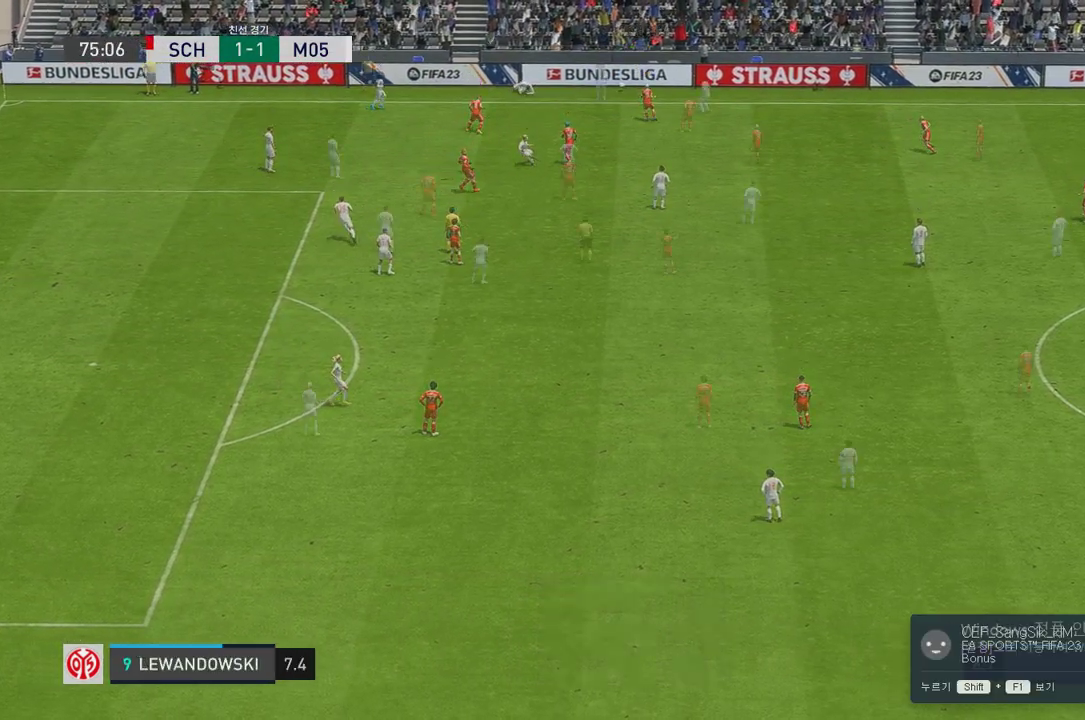
Gameplay with a controller (Xbox layout); each line is a JSON object with the inputs held at the frame after it. "events" lists button and stick changes between this image and that frame as [ms after this image, input, new state], when the widget could be followed in between. Not read: L3 R3.
{"buttons": [], "left_stick": "center", "right_stick": "center", "events": [[386, "left_stick", "center"]]}
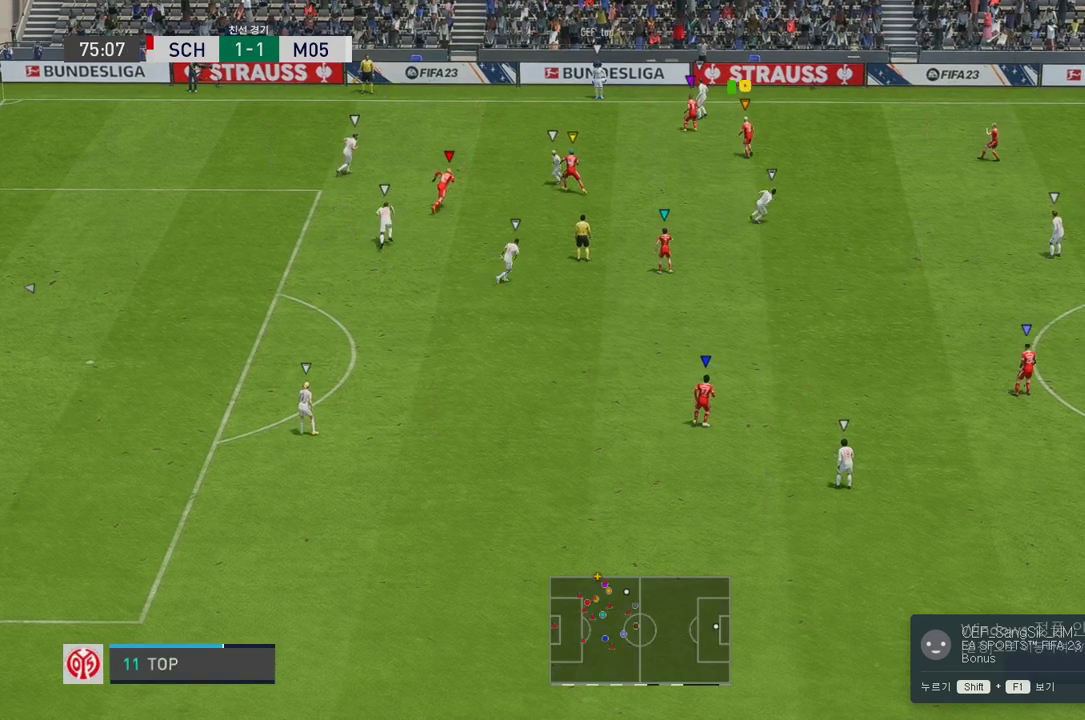
{"buttons": [], "left_stick": "right", "right_stick": "center", "events": [[151, "left_stick", "up-left"], [352, "left_stick", "up-right"], [419, "left_stick", "right"]]}
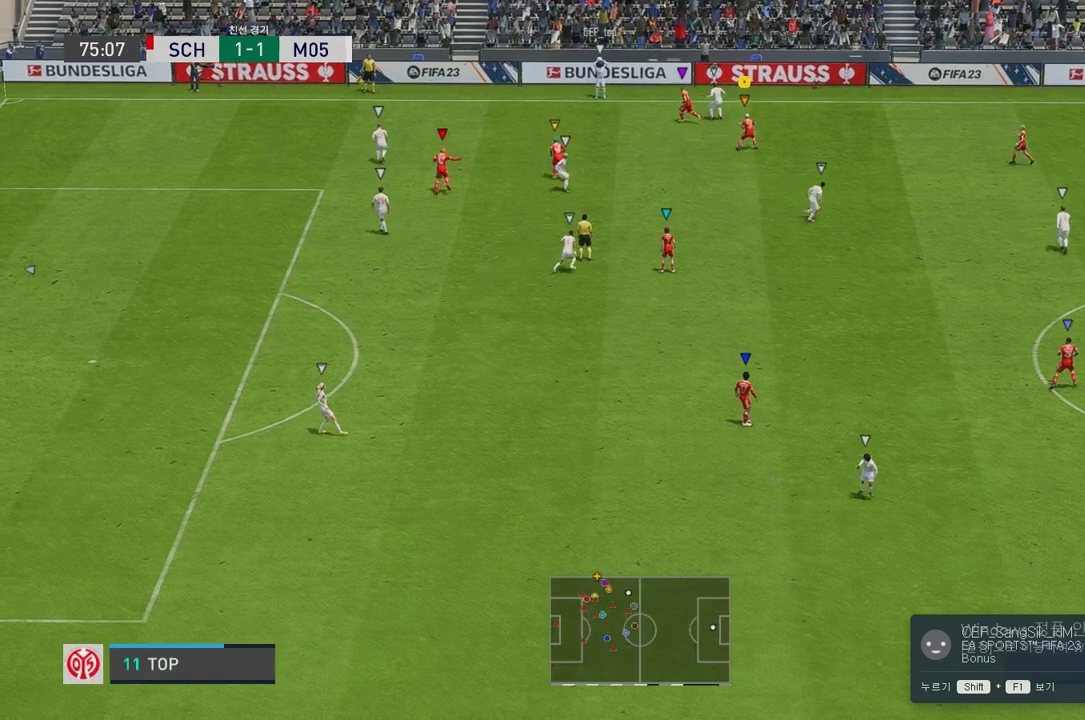
{"buttons": [], "left_stick": "down-right", "right_stick": "center", "events": [[17, "left_stick", "down-right"], [202, "left_stick", "down"], [504, "left_stick", "down-right"]]}
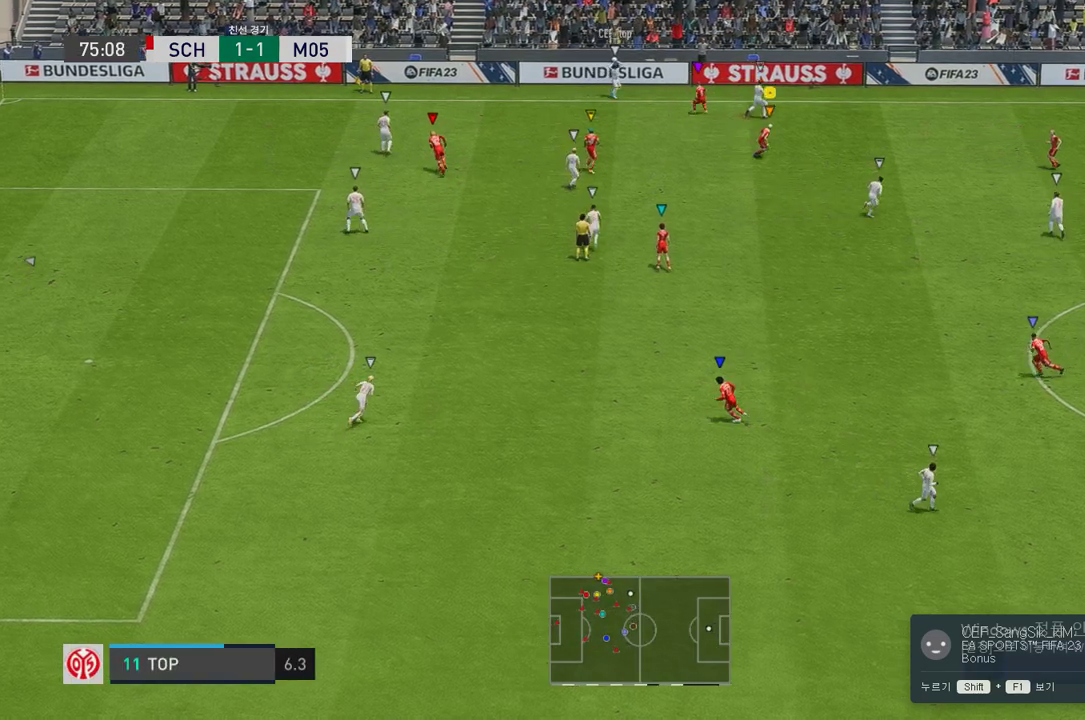
{"buttons": ["R2"], "left_stick": "right", "right_stick": "center", "events": [[168, "left_stick", "center"], [235, "R2", "down"], [335, "left_stick", "up-right"], [503, "left_stick", "right"]]}
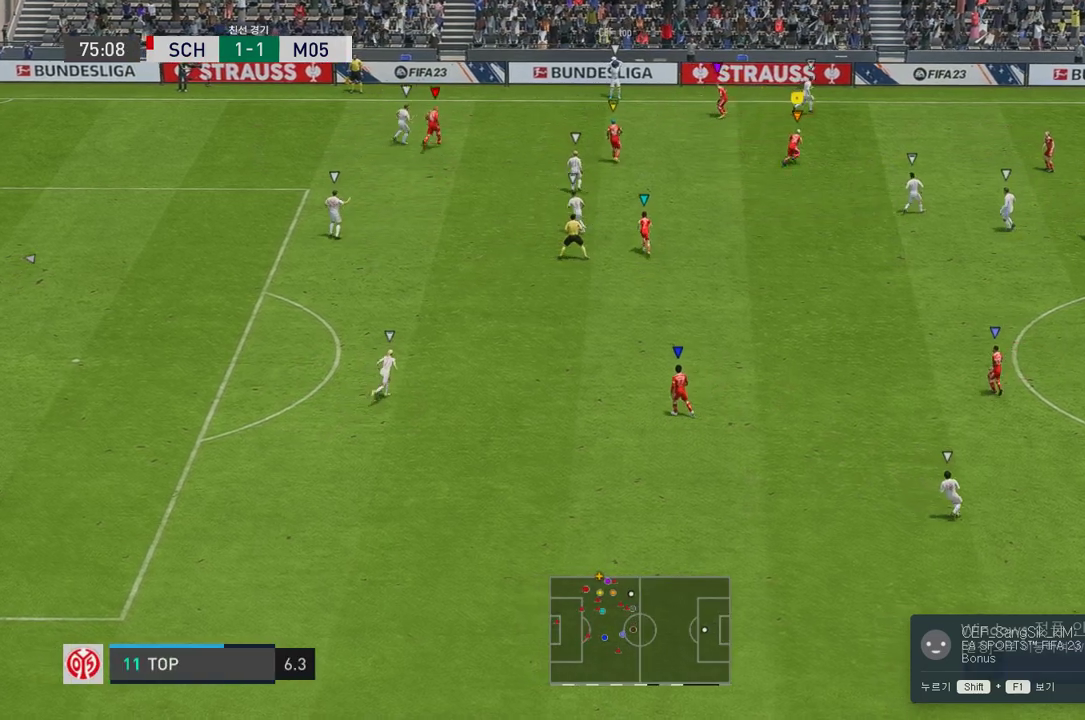
{"buttons": ["R2"], "left_stick": "right", "right_stick": "center", "events": []}
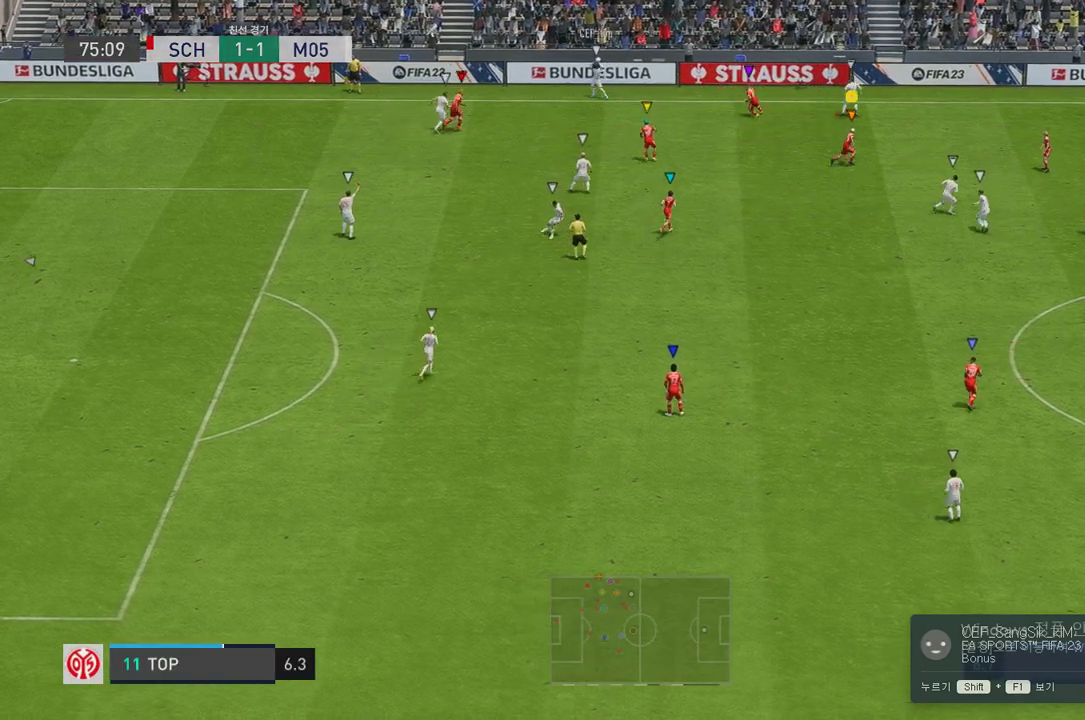
{"buttons": ["R2"], "left_stick": "down-left", "right_stick": "center", "events": [[134, "left_stick", "down"], [437, "left_stick", "down-left"]]}
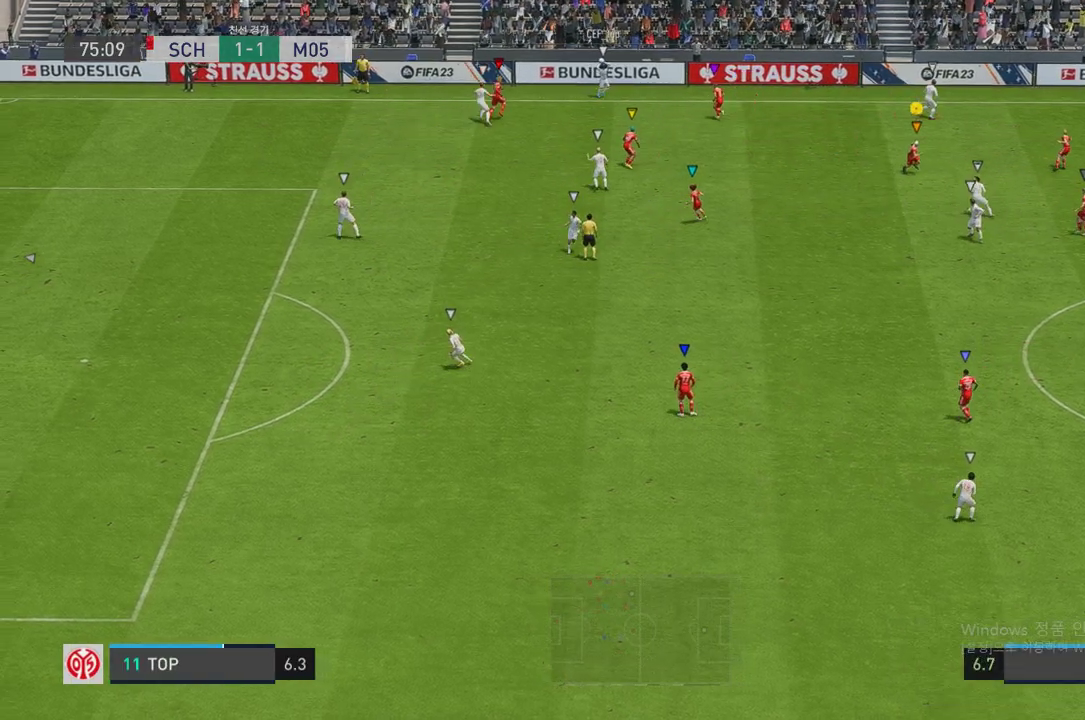
{"buttons": [], "left_stick": "center", "right_stick": "center", "events": [[235, "R2", "up"], [386, "left_stick", "up-left"], [487, "left_stick", "center"]]}
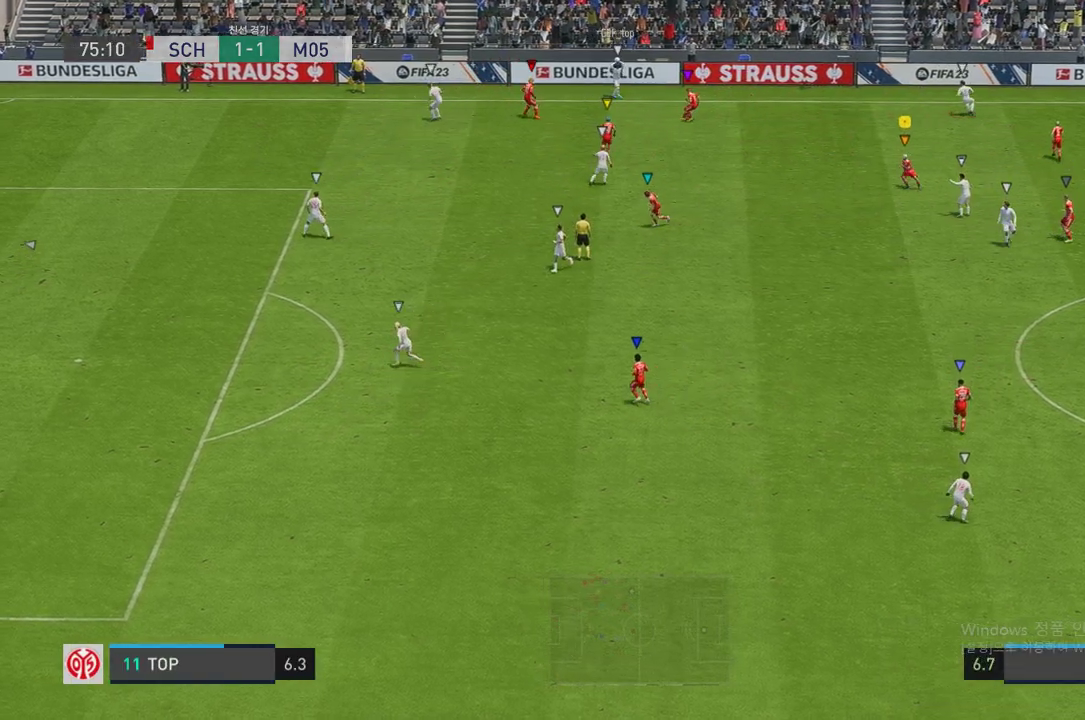
{"buttons": [], "left_stick": "up-right", "right_stick": "center", "events": [[185, "left_stick", "up-right"]]}
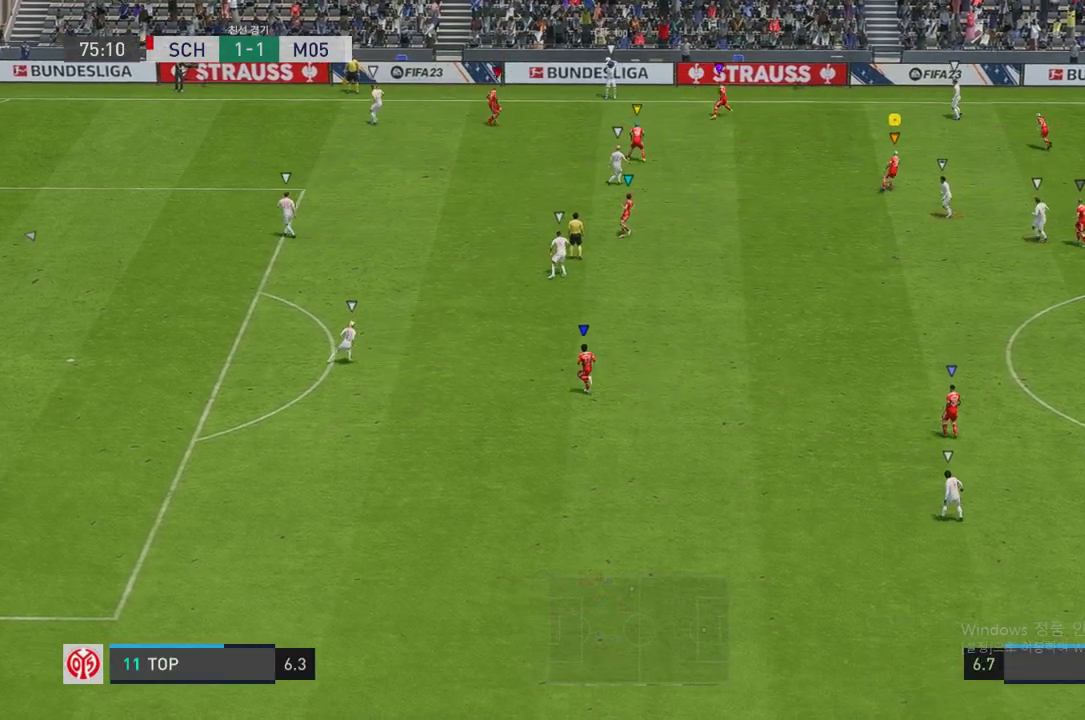
{"buttons": ["R2"], "left_stick": "down-left", "right_stick": "center", "events": [[201, "R2", "down"], [319, "left_stick", "down-right"], [420, "left_stick", "down-left"]]}
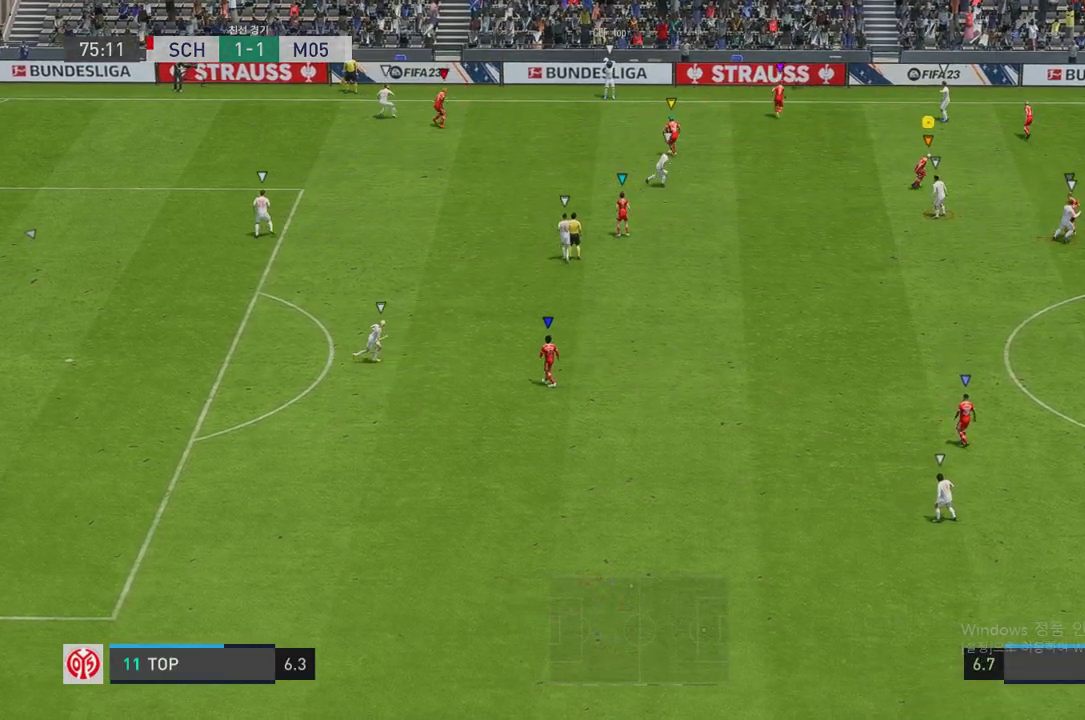
{"buttons": ["L2", "R2"], "left_stick": "center", "right_stick": "center", "events": [[83, "L2", "down"], [402, "left_stick", "center"]]}
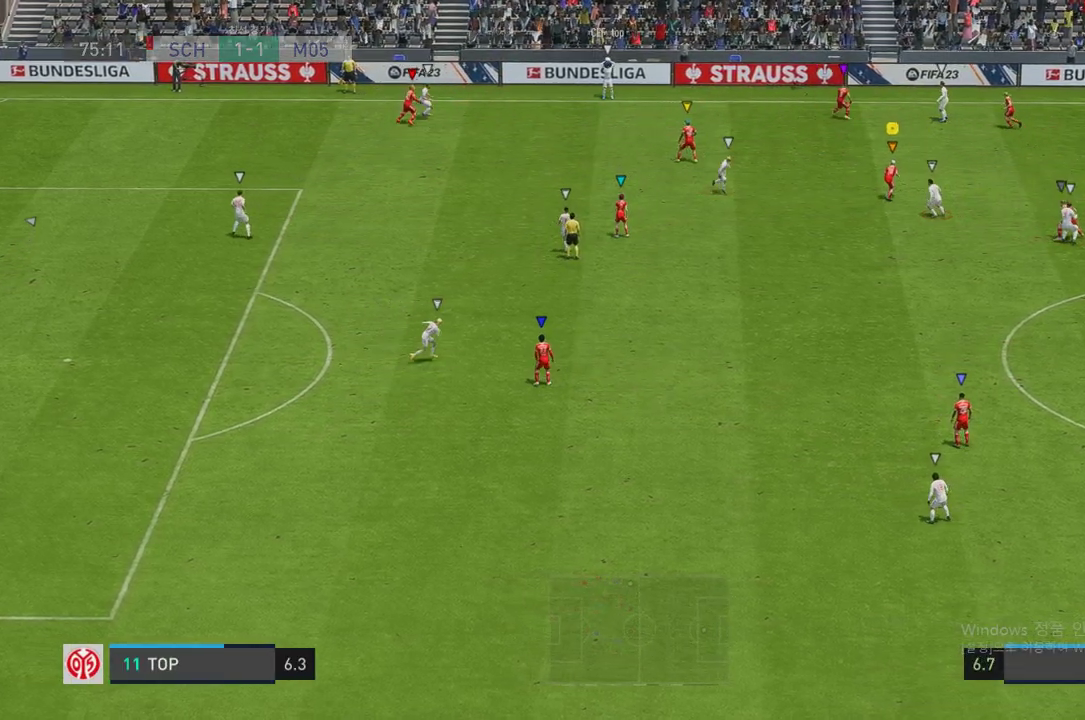
{"buttons": ["L2", "R2"], "left_stick": "center", "right_stick": "center", "events": [[51, "left_stick", "down-right"], [336, "left_stick", "right"], [470, "left_stick", "center"]]}
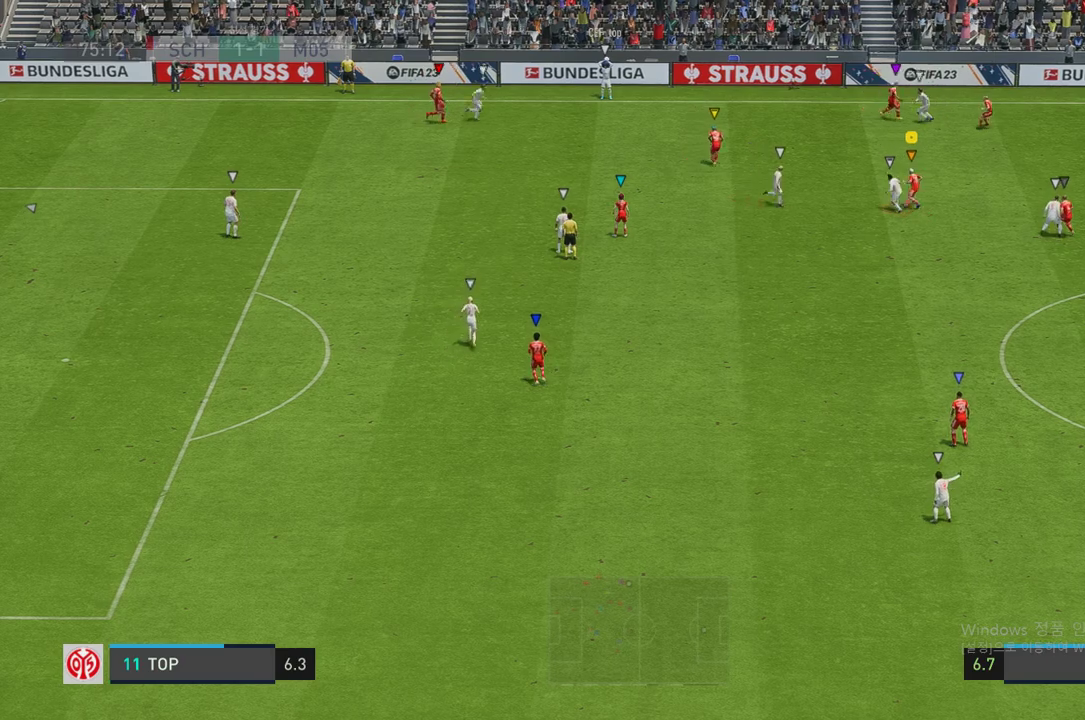
{"buttons": ["L2", "R2"], "left_stick": "up-left", "right_stick": "center", "events": [[34, "left_stick", "up"], [252, "left_stick", "up-left"]]}
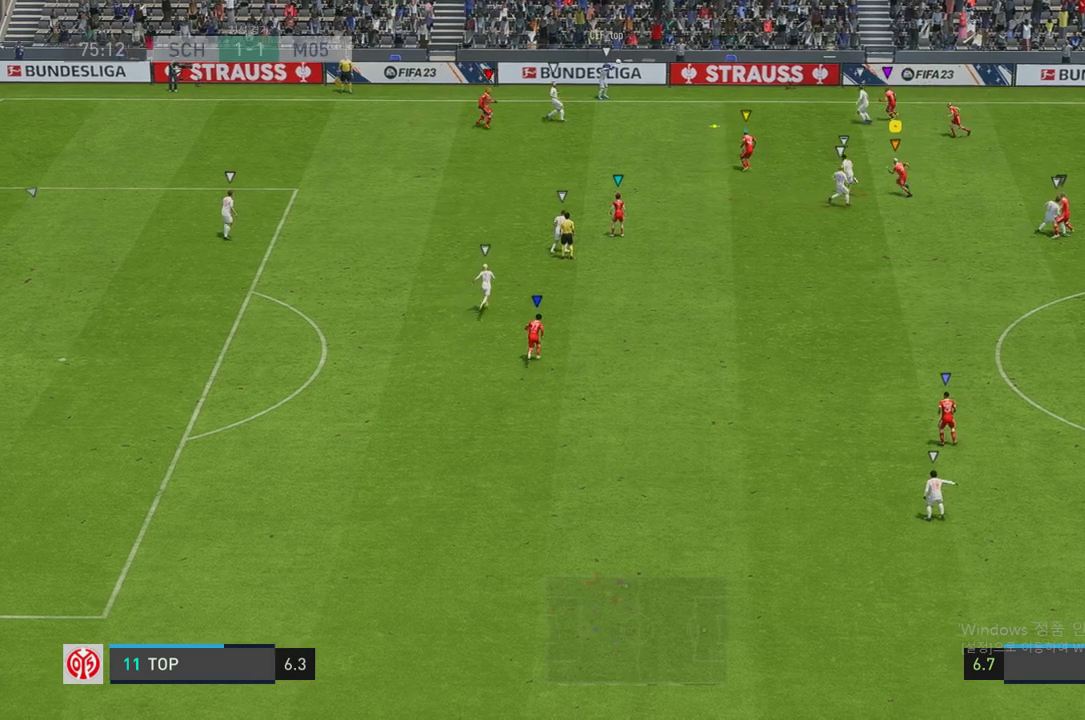
{"buttons": [], "left_stick": "up-left", "right_stick": "center", "events": [[251, "left_stick", "center"], [402, "left_stick", "up-left"], [453, "R2", "up"], [470, "L2", "up"]]}
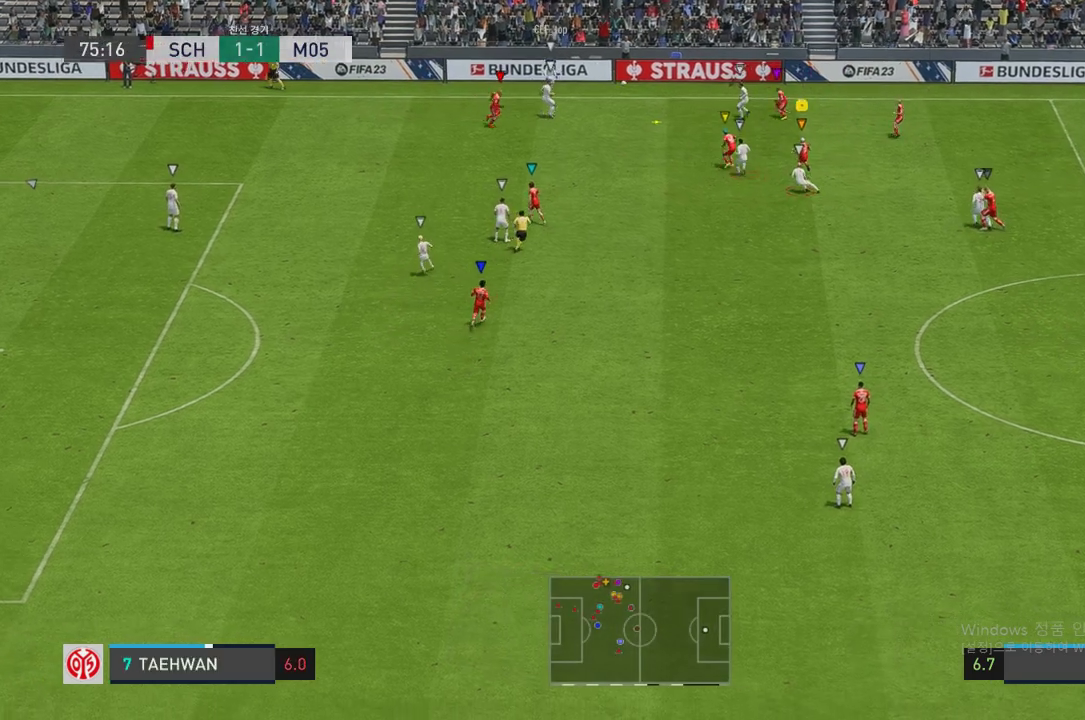
{"buttons": ["L2", "R2"], "left_stick": "down-right", "right_stick": "center"}
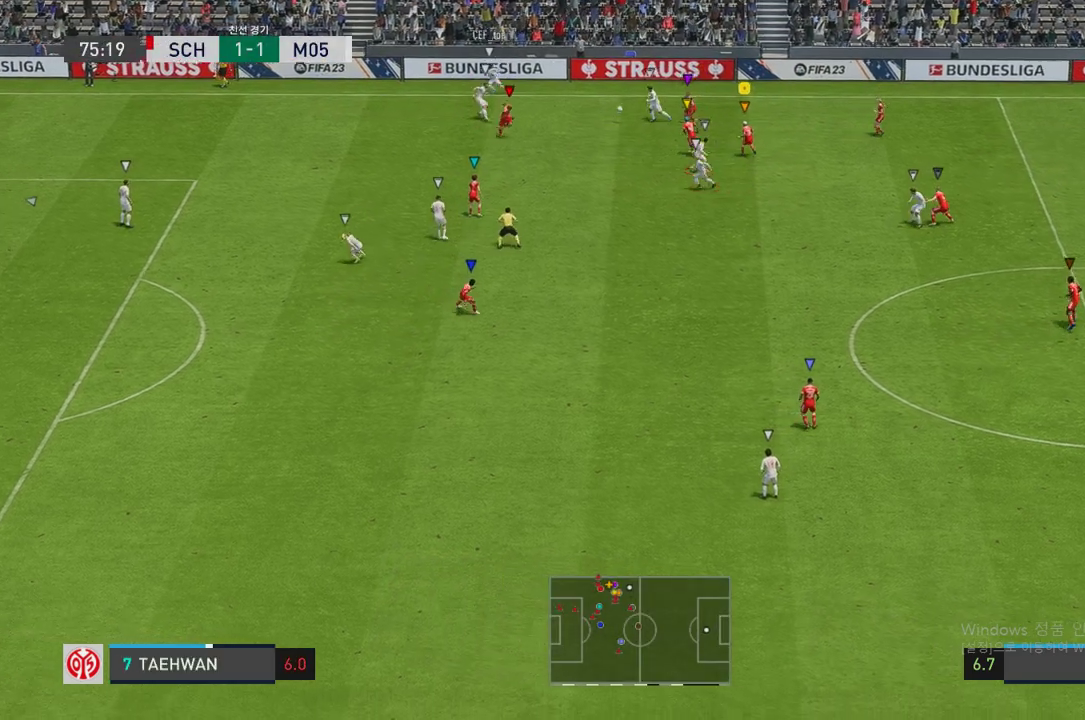
{"buttons": ["R2"], "left_stick": "down-left", "right_stick": "center", "events": [[369, "left_stick", "down"], [470, "left_stick", "down-left"], [487, "L2", "up"]]}
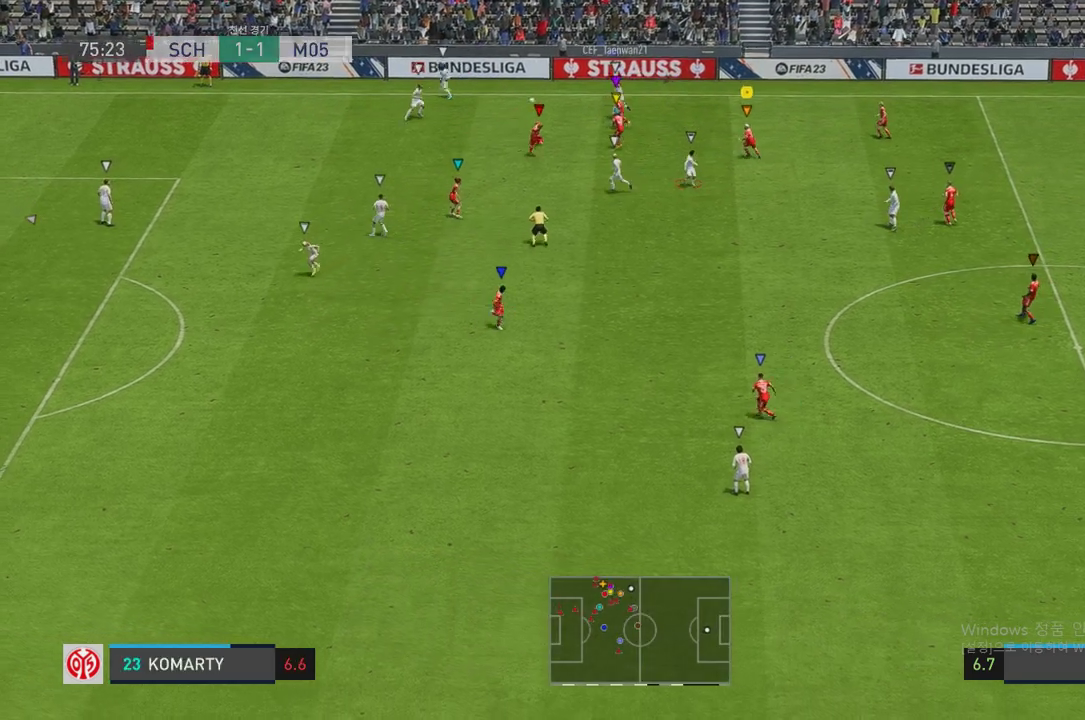
{"buttons": [], "left_stick": "left", "right_stick": "center", "events": [[134, "left_stick", "left"], [218, "L2", "down"], [470, "L2", "up"], [486, "R2", "up"]]}
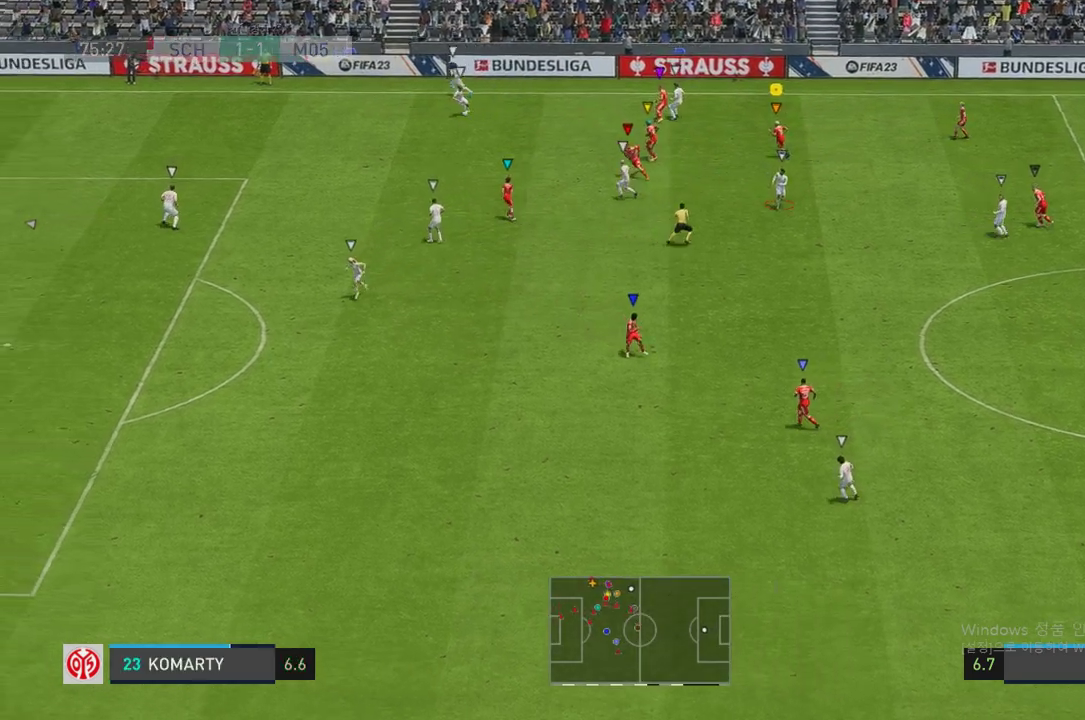
{"buttons": ["R2"], "left_stick": "down", "right_stick": "center", "events": [[302, "R2", "down"], [302, "left_stick", "center"], [386, "left_stick", "down"]]}
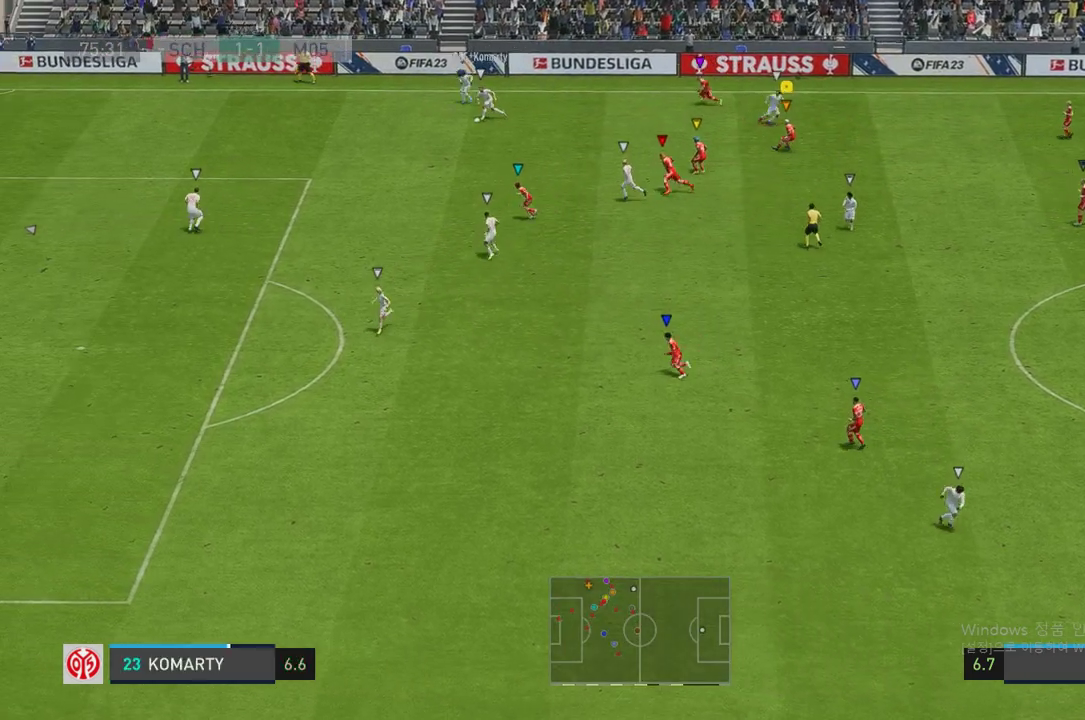
{"buttons": [], "left_stick": "up-left", "right_stick": "center", "events": [[117, "left_stick", "down-left"], [319, "R2", "up"], [369, "left_stick", "left"], [487, "left_stick", "up-left"]]}
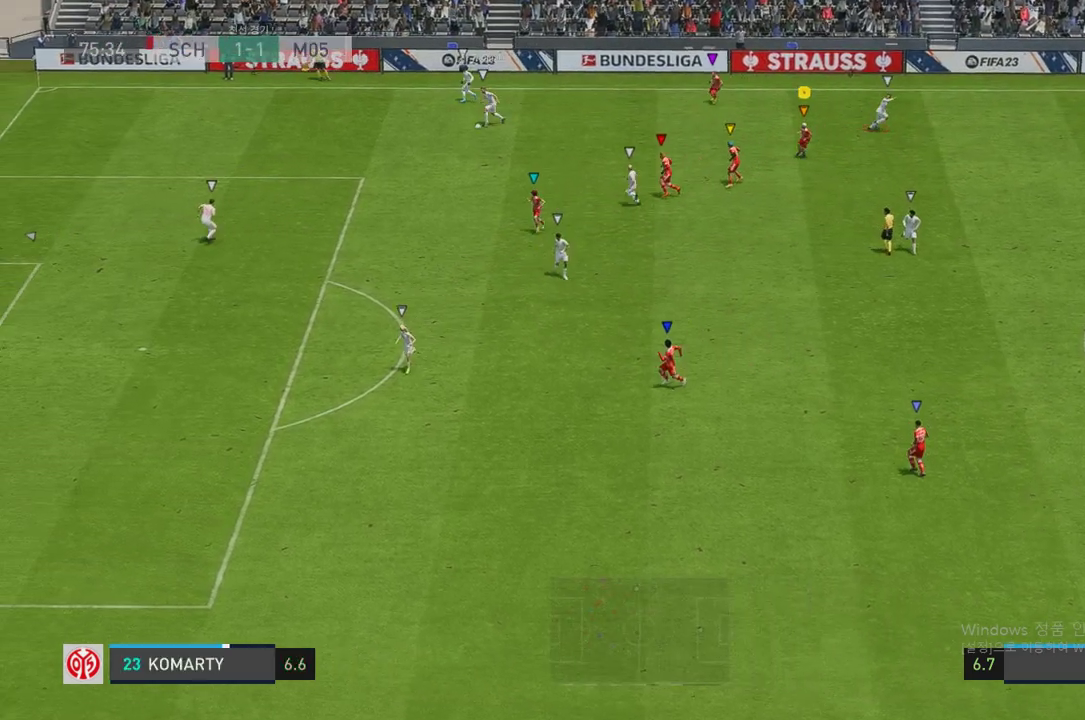
{"buttons": [], "left_stick": "down-right", "right_stick": "center", "events": [[185, "left_stick", "down-right"]]}
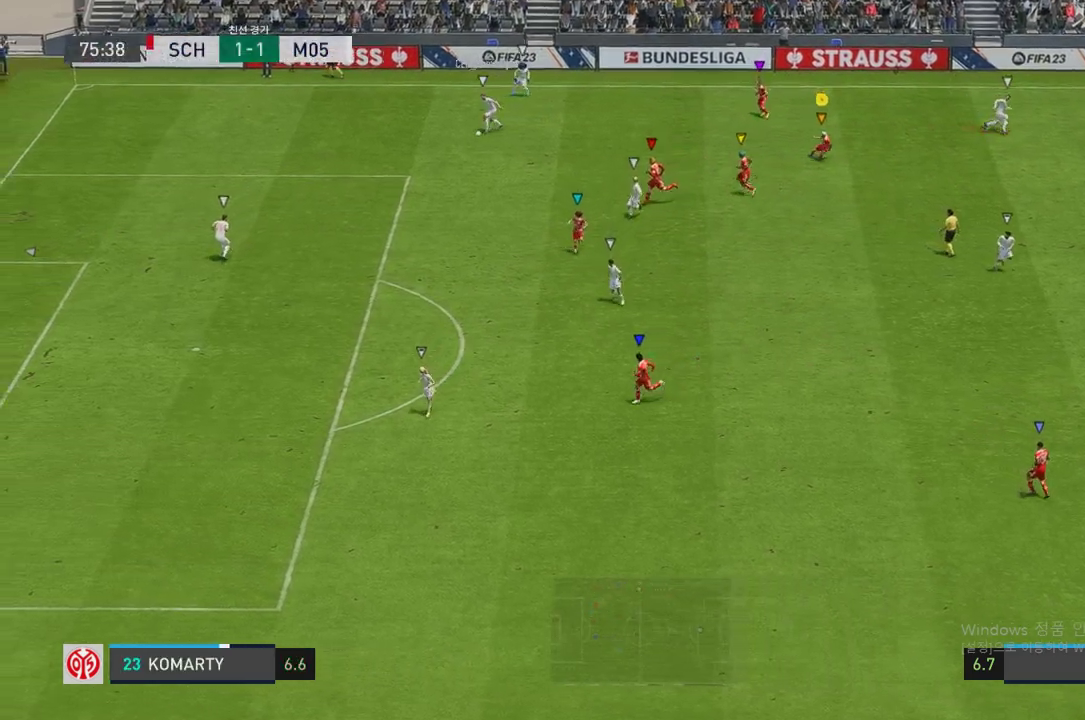
{"buttons": ["R2"], "left_stick": "down-right", "right_stick": "center", "events": [[202, "R2", "down"]]}
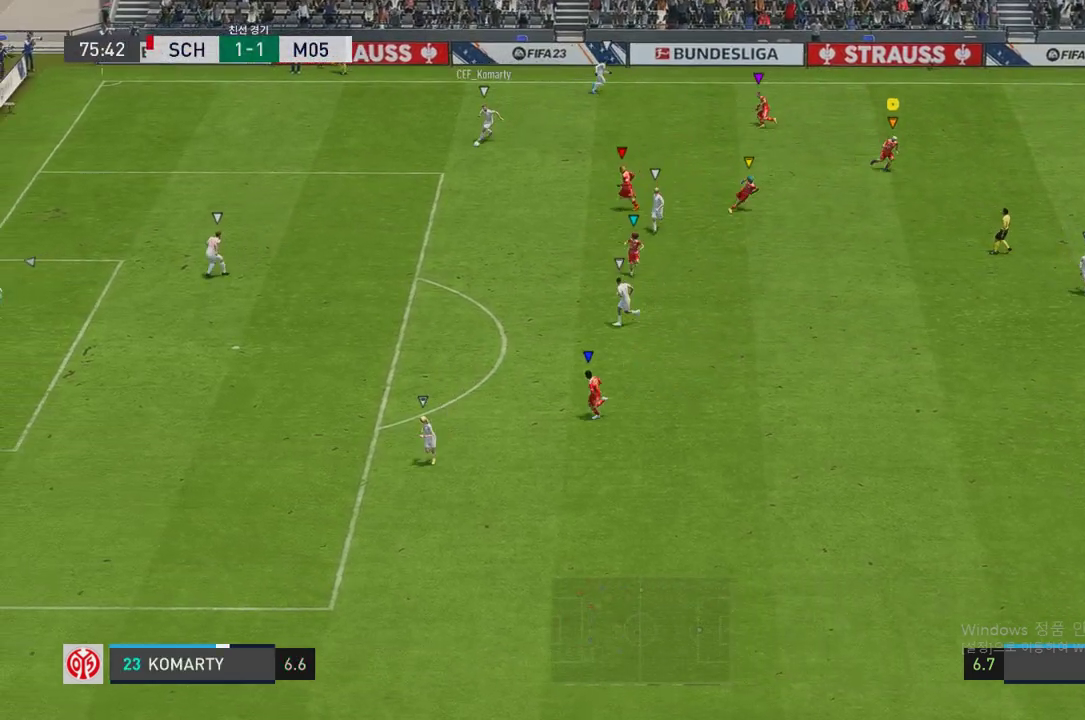
{"buttons": ["R2"], "left_stick": "down-right", "right_stick": "center", "events": []}
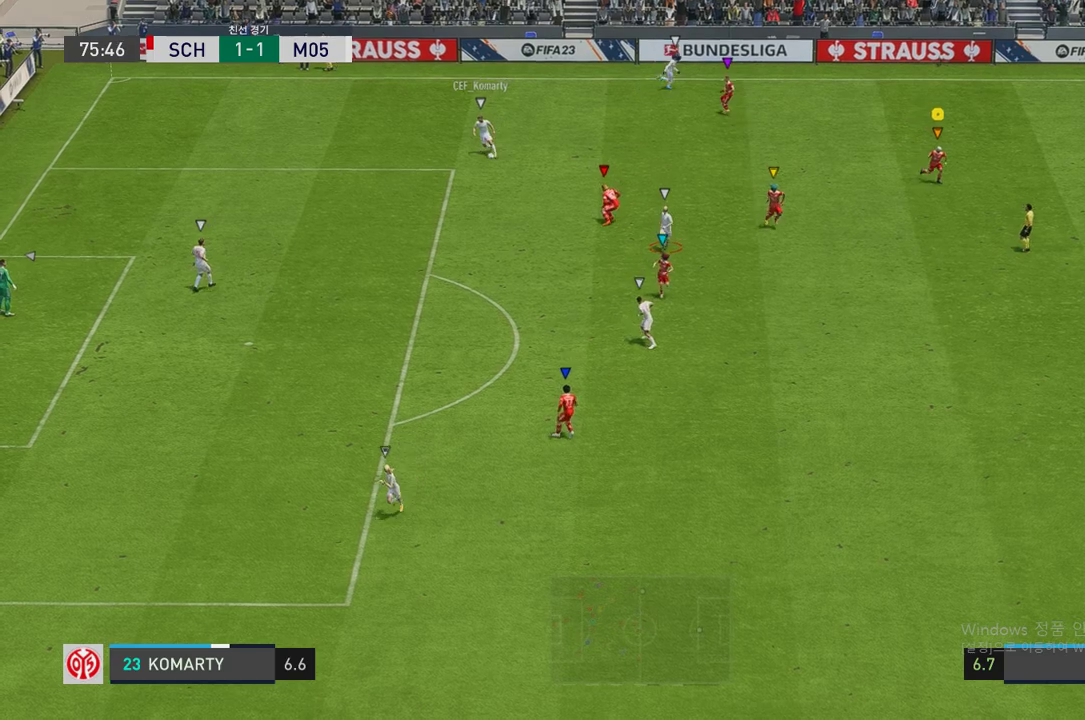
{"buttons": [], "left_stick": "down-right", "right_stick": "center", "events": [[470, "R2", "up"]]}
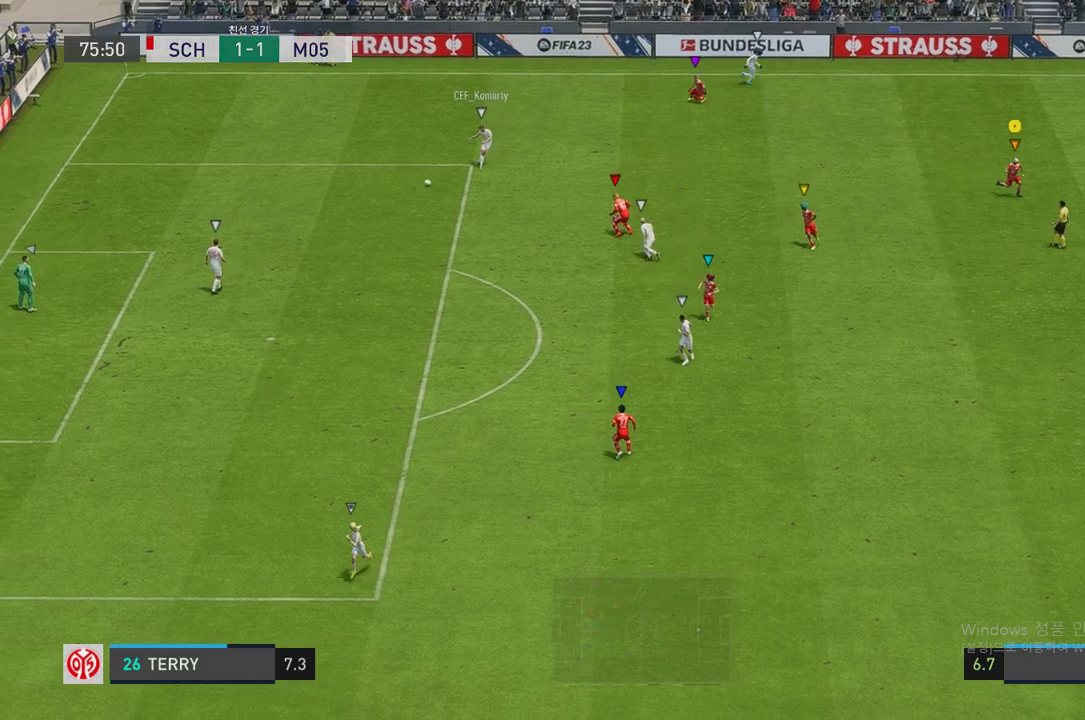
{"buttons": [], "left_stick": "center", "right_stick": "center", "events": [[201, "left_stick", "down"], [453, "left_stick", "center"]]}
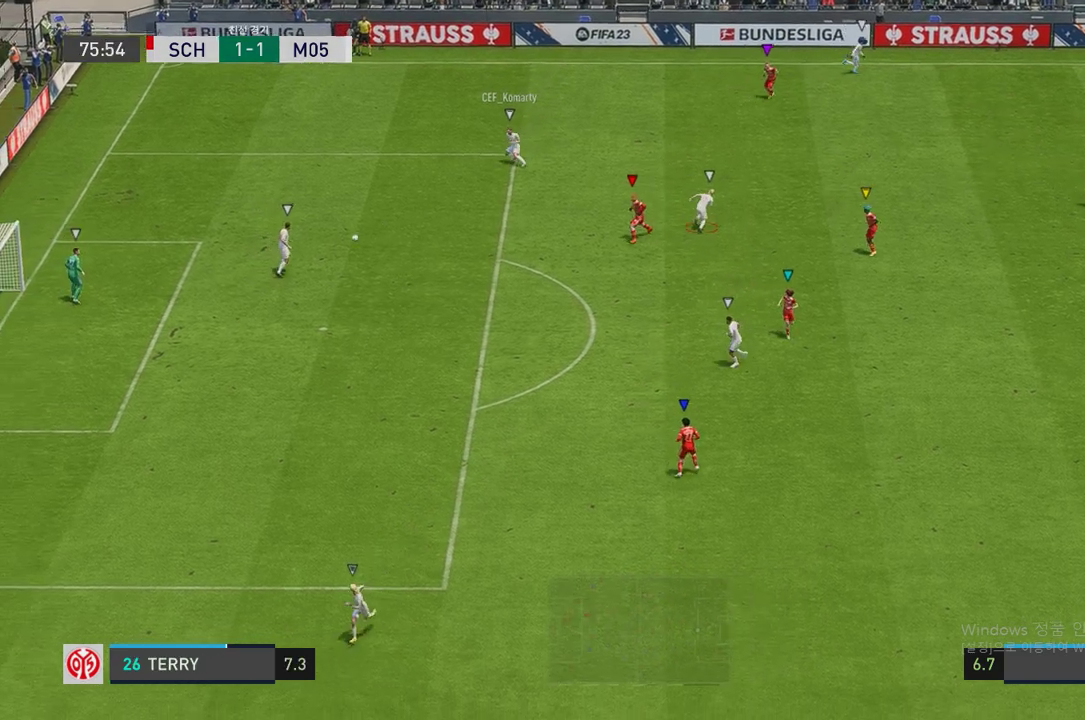
{"buttons": [], "left_stick": "right", "right_stick": "center", "events": [[419, "left_stick", "right"]]}
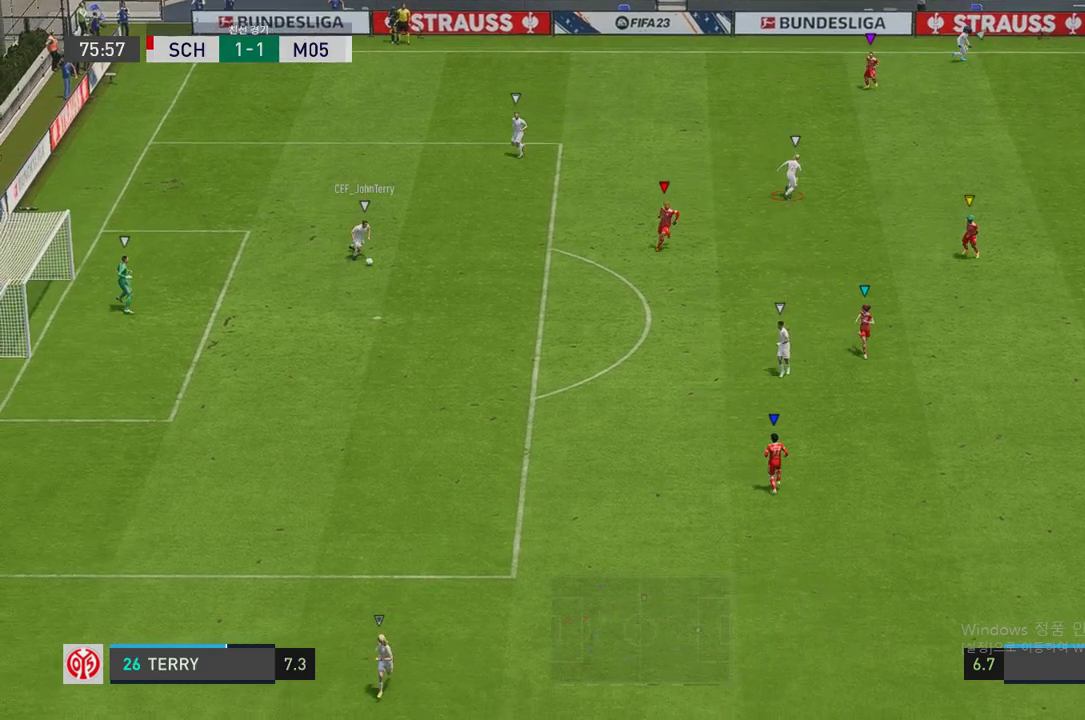
{"buttons": [], "left_stick": "down-right", "right_stick": "center", "events": [[454, "left_stick", "down-right"]]}
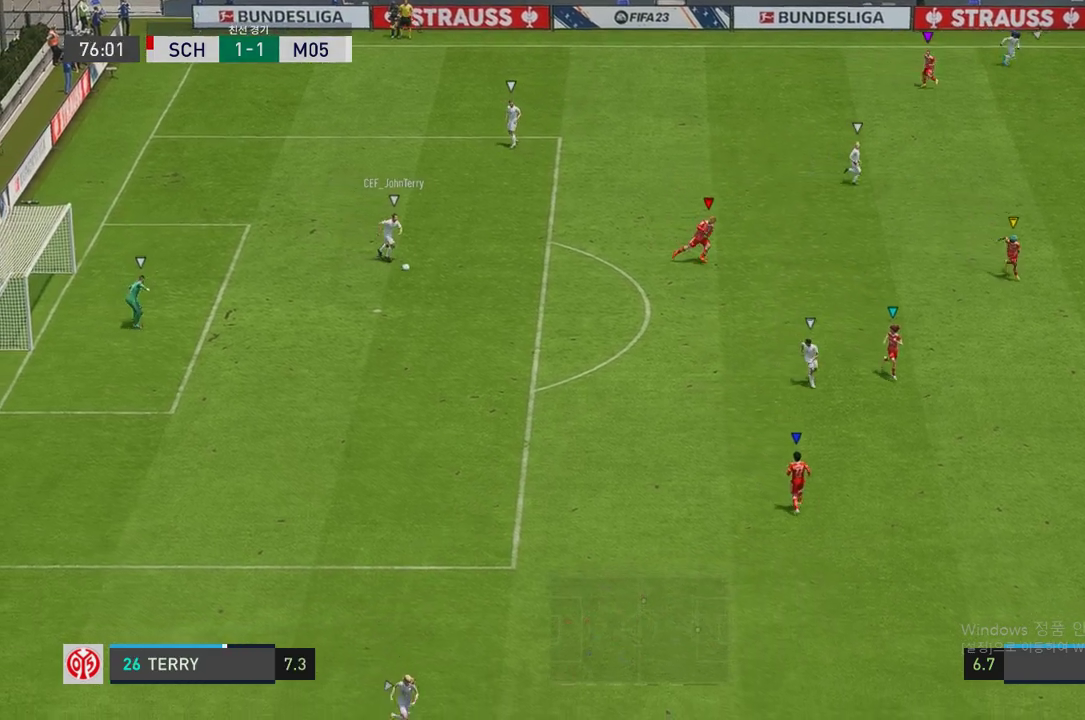
{"buttons": [], "left_stick": "down-right", "right_stick": "center", "events": []}
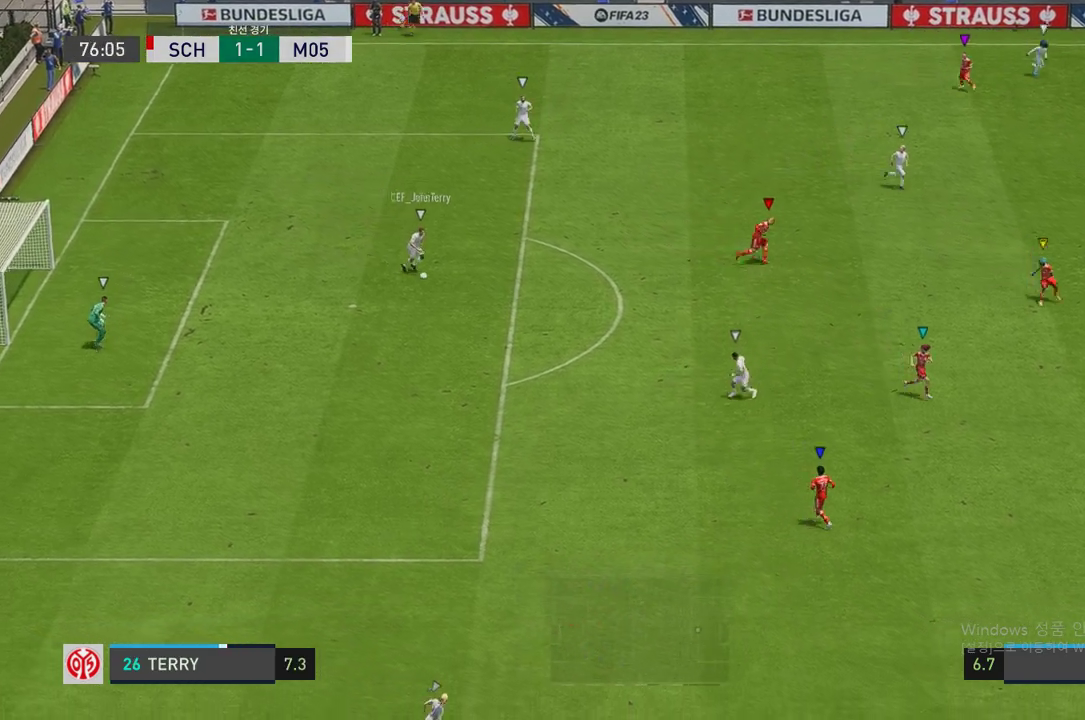
{"buttons": [], "left_stick": "center", "right_stick": "center", "events": [[302, "left_stick", "center"]]}
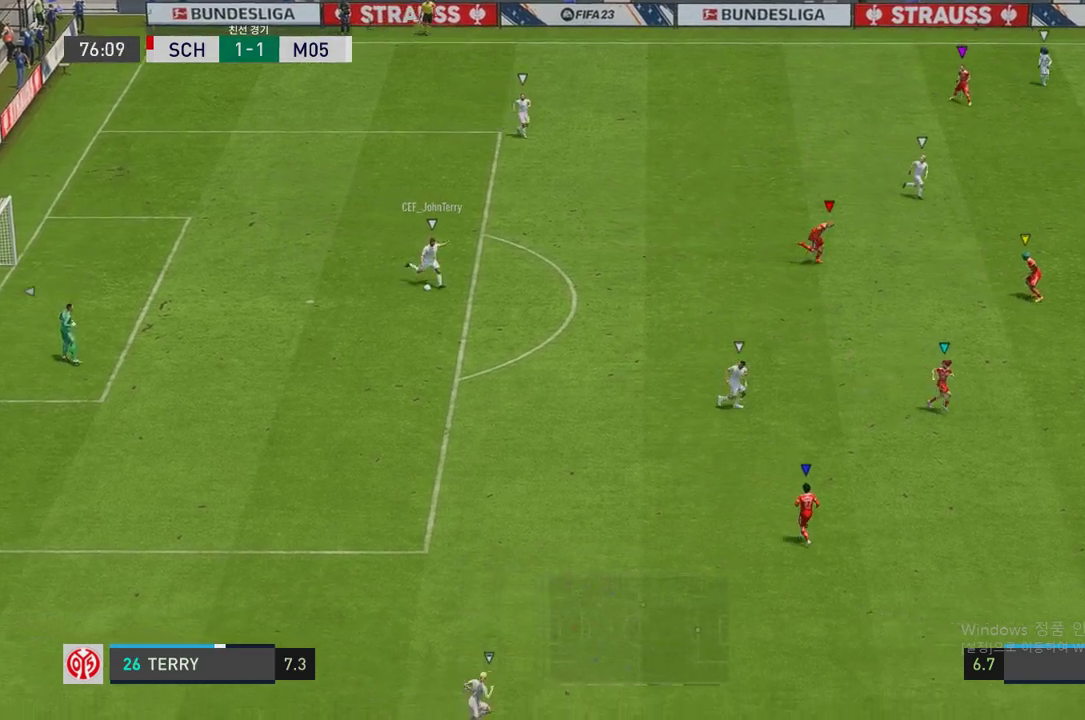
{"buttons": [], "left_stick": "down-left", "right_stick": "center", "events": [[17, "left_stick", "down-right"], [202, "left_stick", "down"], [370, "left_stick", "down-left"]]}